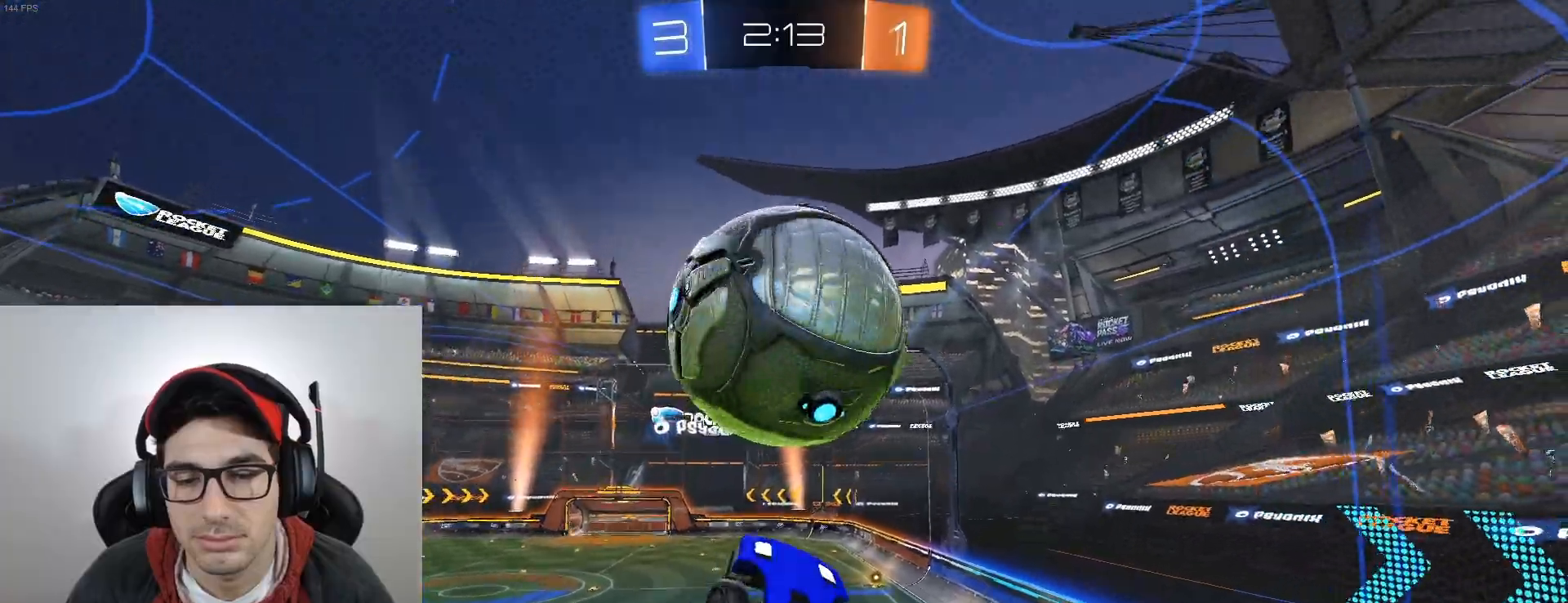
Gameplay with a controller (Xbox layout); each line is a JSON object with the inputs held at the frame after it. "events" lists button and stick changes between this image and that frame as [ms after this image, input, new state], when the widget could be followed in between. Not read: right_stick.
{"buttons": [], "left_stick": "up-left", "events": [[33, "B", "down"], [100, "left_stick", "up"], [333, "left_stick", "down"], [434, "B", "up"], [434, "left_stick", "left"], [500, "left_stick", "up-left"]]}
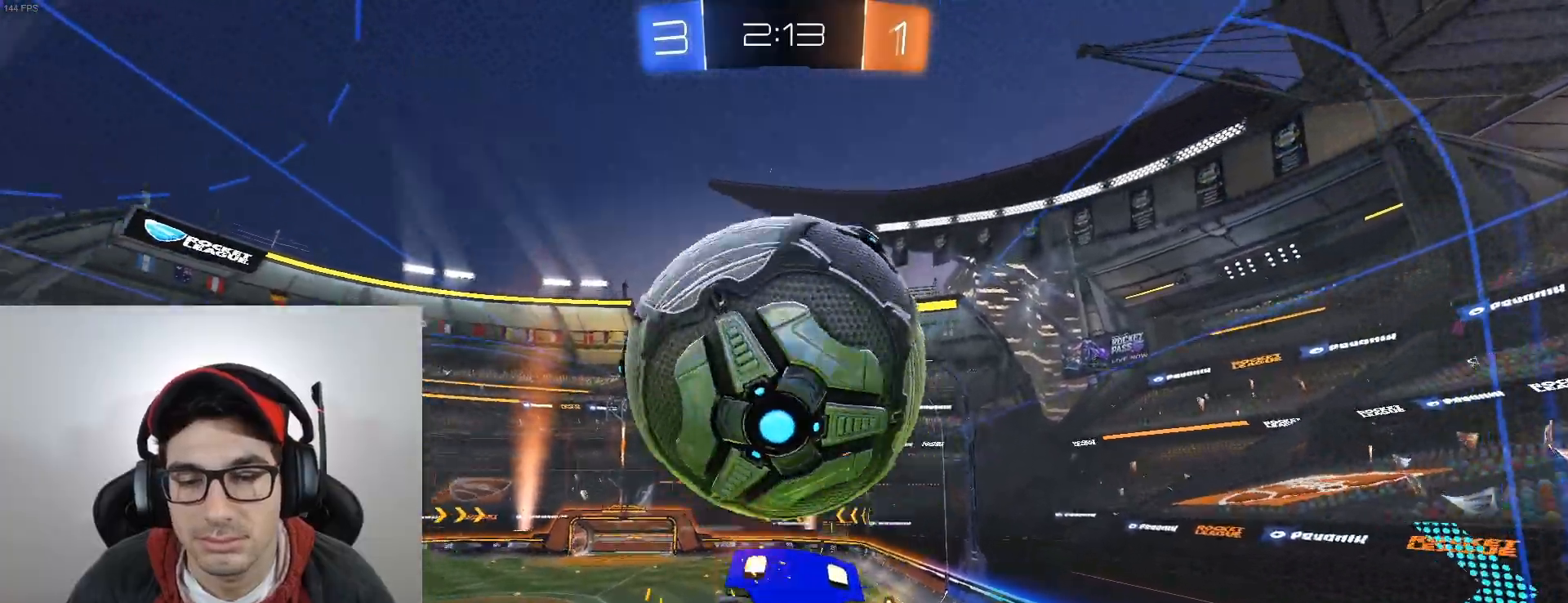
{"buttons": ["B"], "left_stick": "down", "events": [[134, "left_stick", "right"], [267, "R1", "down"], [401, "R1", "up"], [434, "left_stick", "down"], [501, "B", "down"]]}
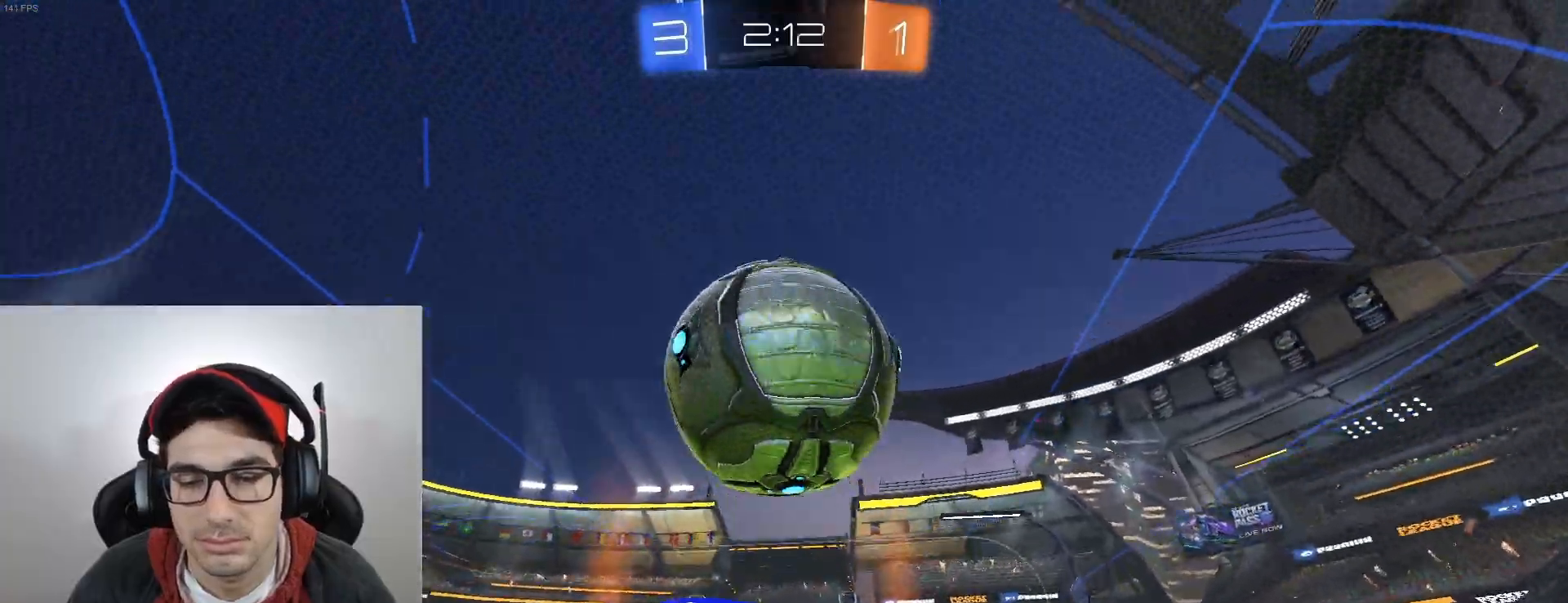
{"buttons": ["B"], "left_stick": "up-left", "events": [[33, "left_stick", "center"], [100, "left_stick", "down-right"], [167, "left_stick", "center"], [233, "left_stick", "up"], [300, "left_stick", "right"], [367, "left_stick", "down-left"], [434, "left_stick", "up-left"]]}
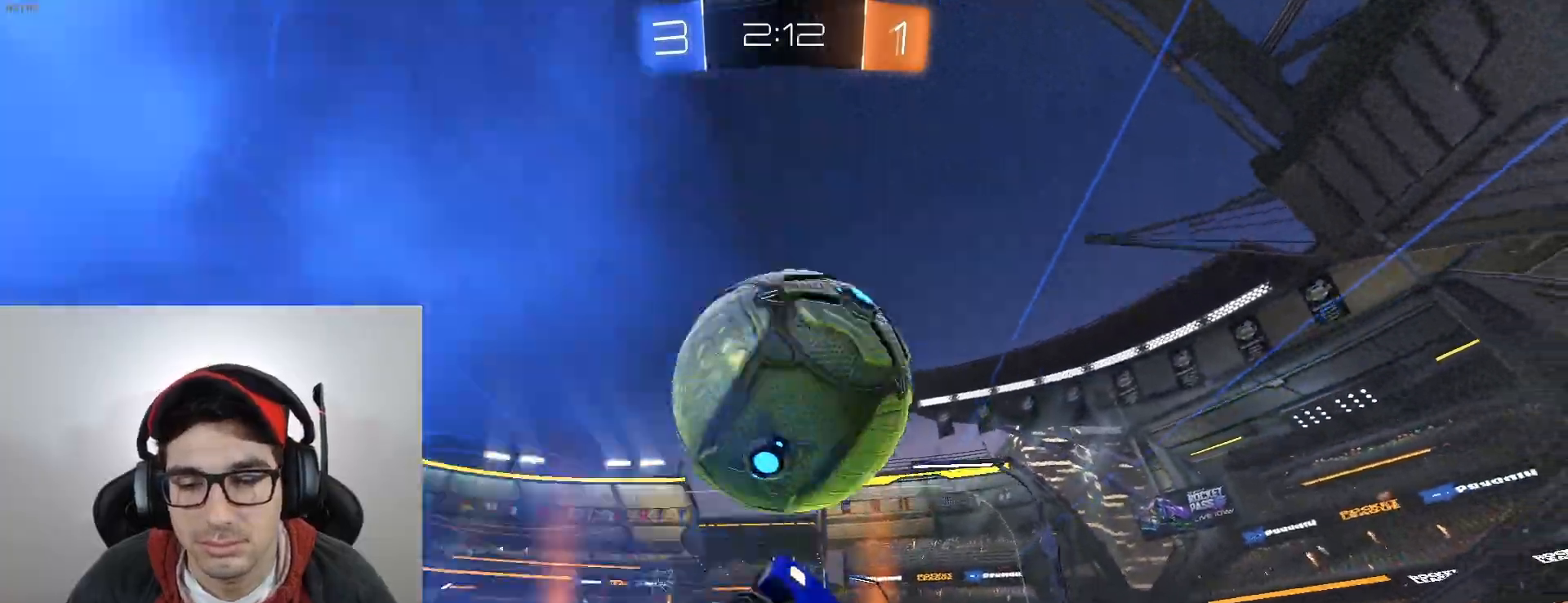
{"buttons": ["R2"], "left_stick": "center", "events": [[34, "R2", "down"], [100, "L1", "down"], [100, "left_stick", "up-right"], [301, "L1", "up"], [301, "left_stick", "down-right"], [334, "B", "up"], [401, "X", "down"], [434, "X", "up"], [467, "left_stick", "center"]]}
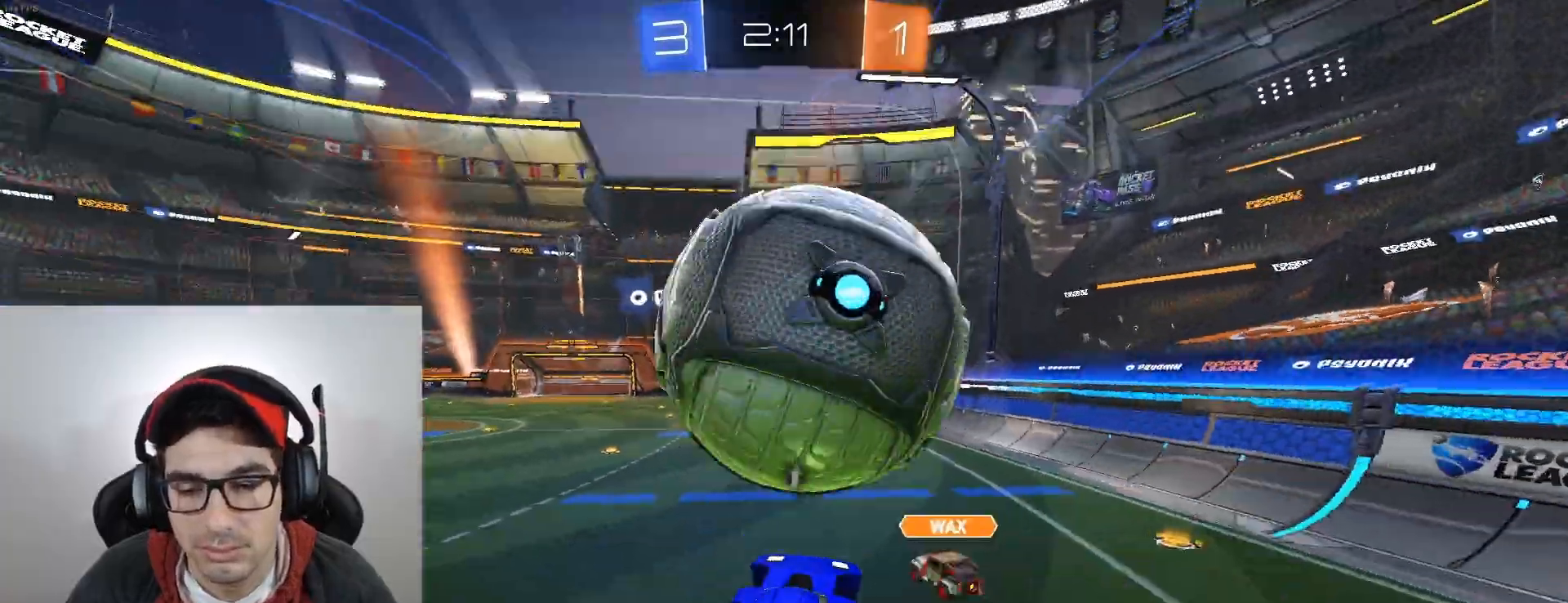
{"buttons": ["B", "R2"], "left_stick": "center", "events": [[33, "left_stick", "up-left"], [133, "left_stick", "down-left"], [267, "left_stick", "down-right"], [367, "left_stick", "center"], [400, "B", "down"]]}
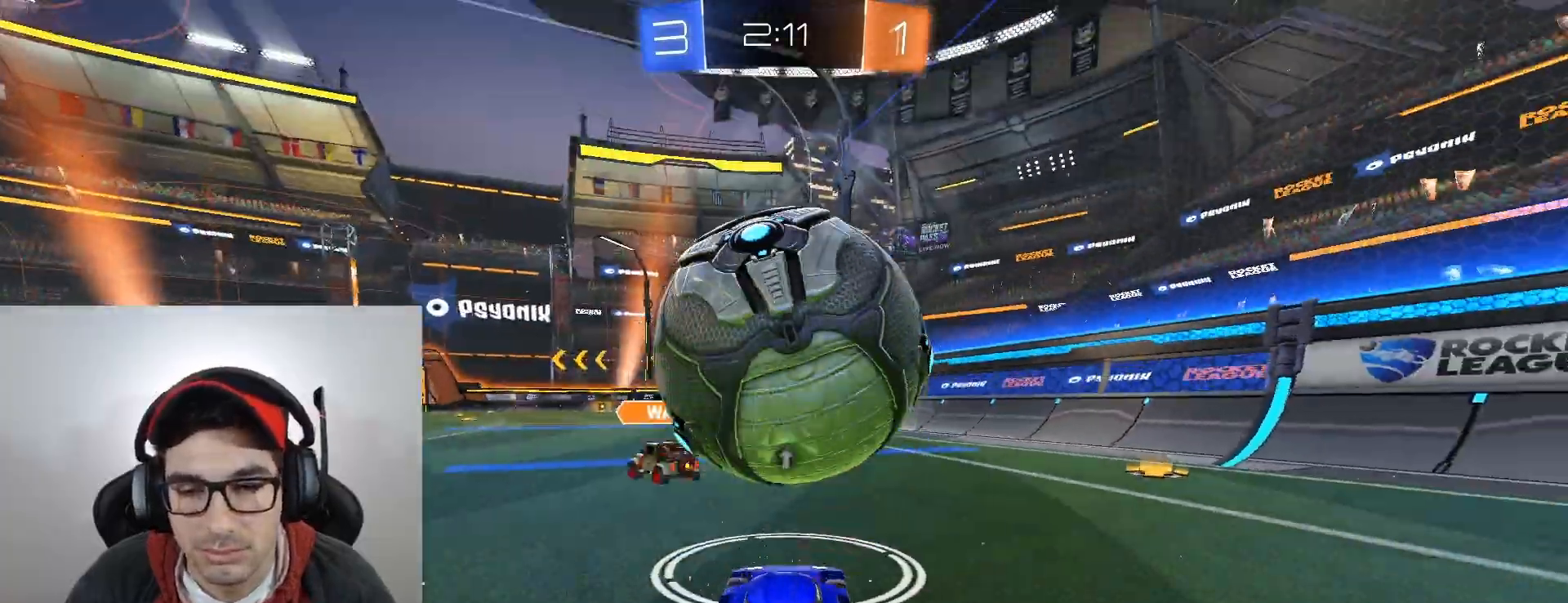
{"buttons": ["R2"], "left_stick": "center", "events": [[100, "B", "up"], [100, "left_stick", "right"], [167, "left_stick", "center"], [301, "left_stick", "left"], [367, "left_stick", "center"], [434, "left_stick", "left"], [501, "left_stick", "center"]]}
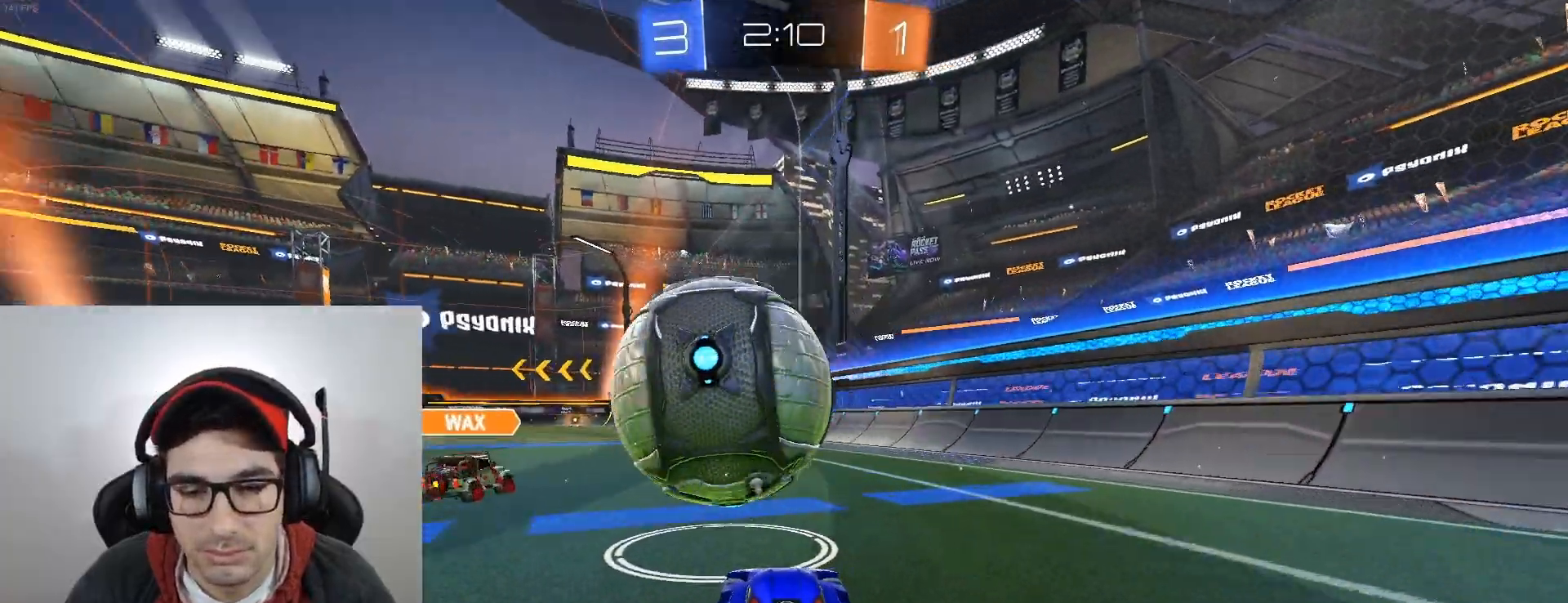
{"buttons": ["R2"], "left_stick": "up-right", "events": [[33, "left_stick", "down-right"], [133, "A", "down"], [133, "left_stick", "left"], [167, "A", "up"], [333, "left_stick", "center"], [400, "left_stick", "left"], [500, "left_stick", "up-right"]]}
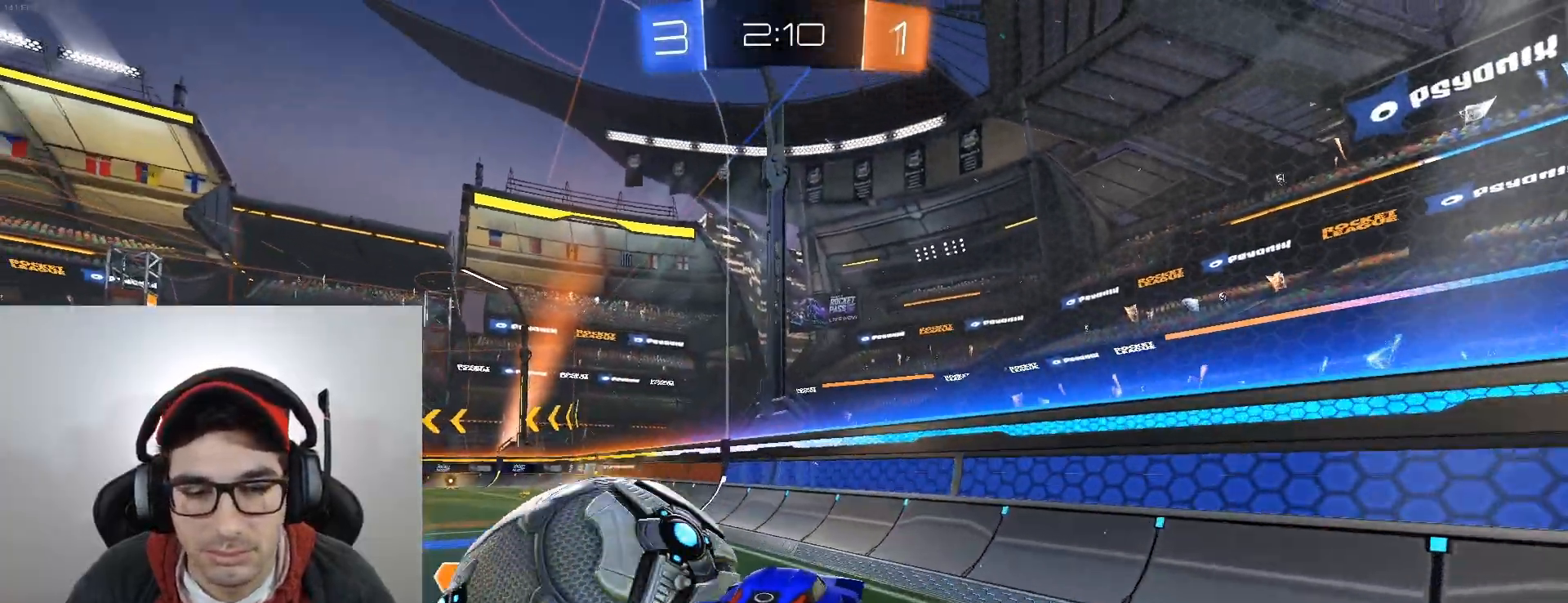
{"buttons": ["L1", "R2"], "left_stick": "left", "events": [[67, "L1", "down"], [67, "left_stick", "up-left"], [100, "A", "down"], [200, "left_stick", "left"], [234, "A", "up"], [267, "A", "down"], [301, "left_stick", "center"], [467, "A", "up"], [501, "left_stick", "left"]]}
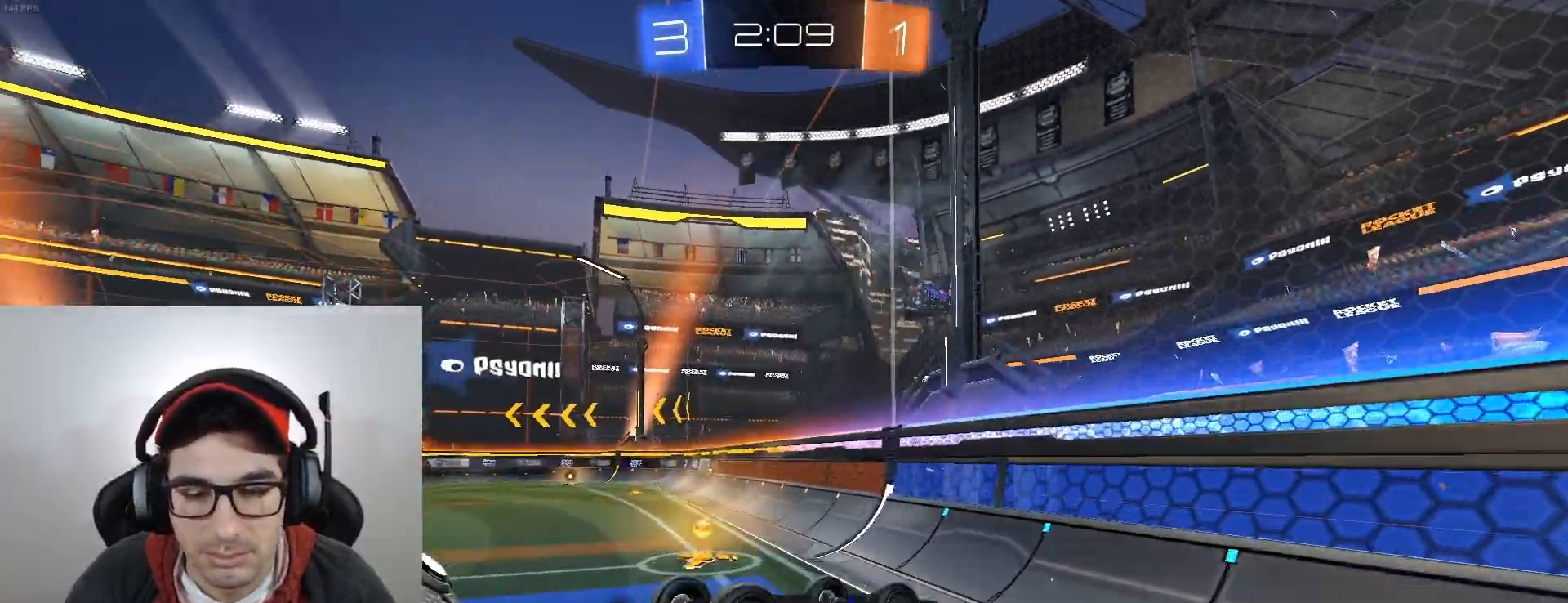
{"buttons": ["R2"], "left_stick": "left", "events": [[100, "left_stick", "up-left"], [300, "L1", "up"], [333, "X", "down"], [433, "X", "up"], [467, "left_stick", "left"]]}
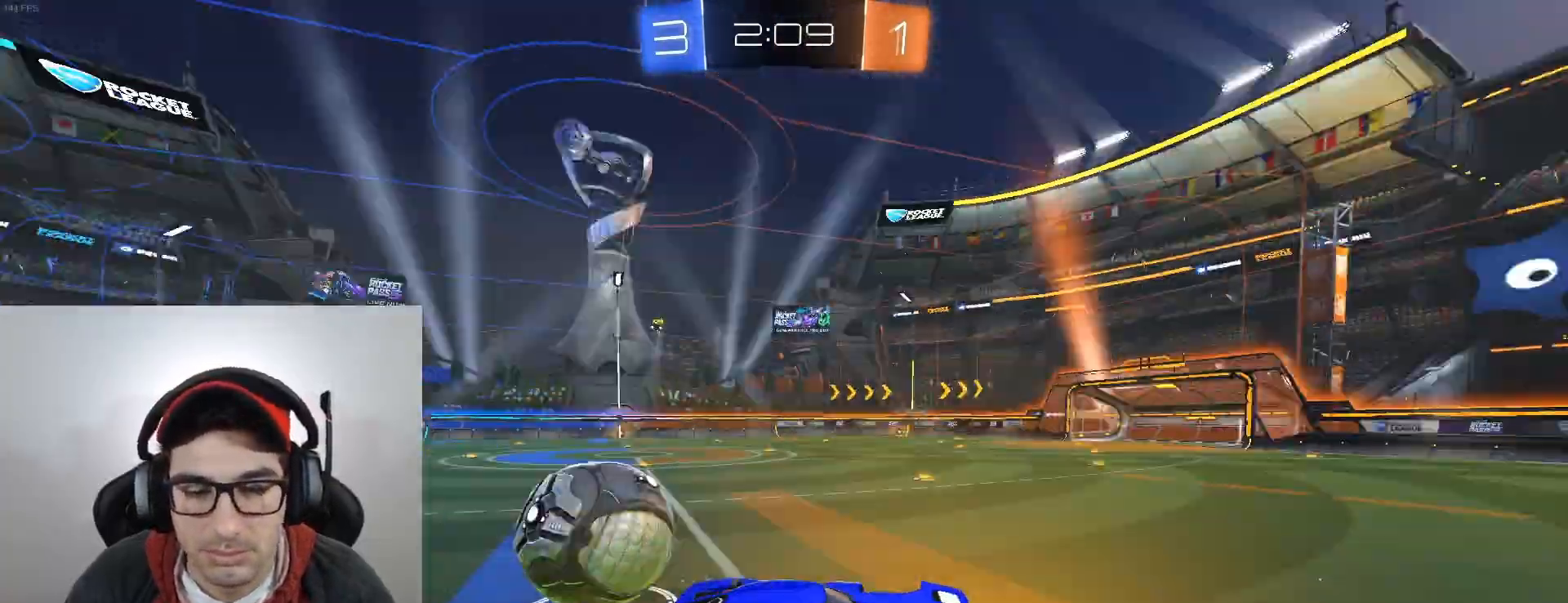
{"buttons": ["R2"], "left_stick": "left", "events": [[67, "left_stick", "up-left"], [200, "left_stick", "down-right"], [267, "B", "down"], [267, "left_stick", "center"], [401, "left_stick", "left"], [501, "B", "up"]]}
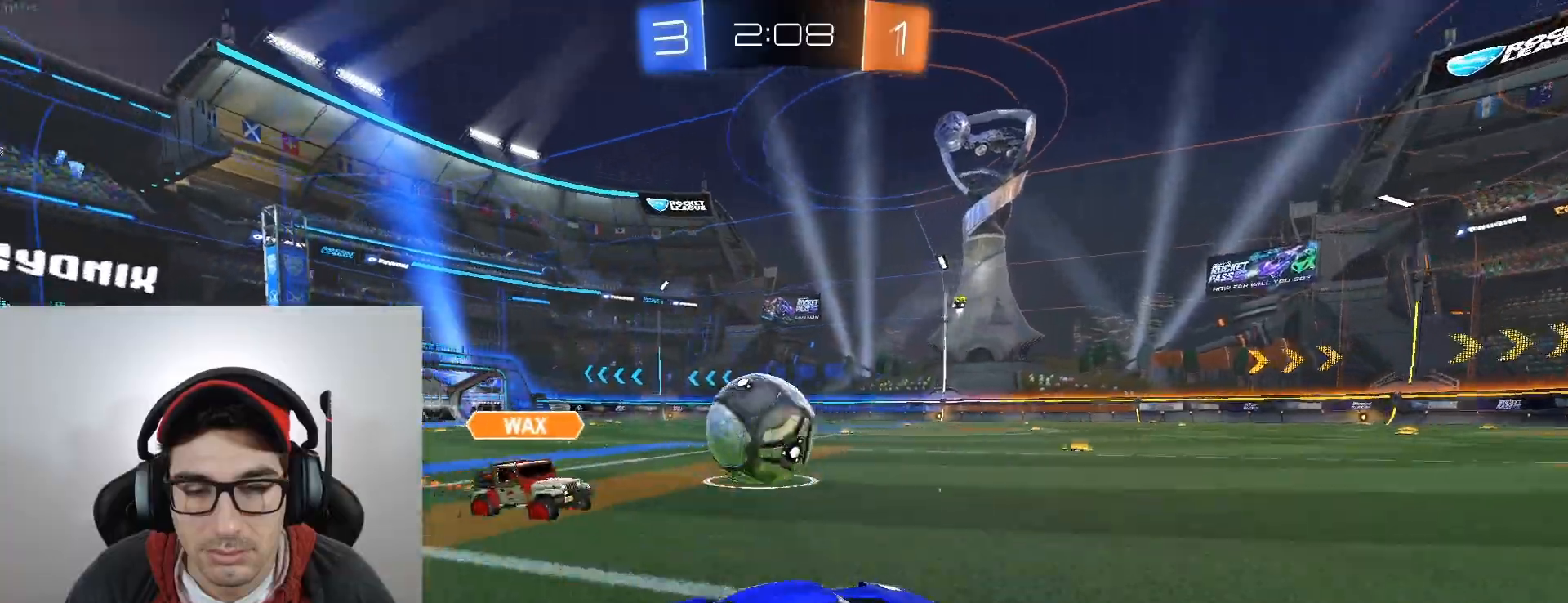
{"buttons": ["B", "R2"], "left_stick": "left", "events": [[33, "L2", "down"], [33, "left_stick", "down-right"], [133, "B", "down"], [133, "L2", "up"], [133, "left_stick", "left"], [200, "left_stick", "down-right"], [434, "left_stick", "left"]]}
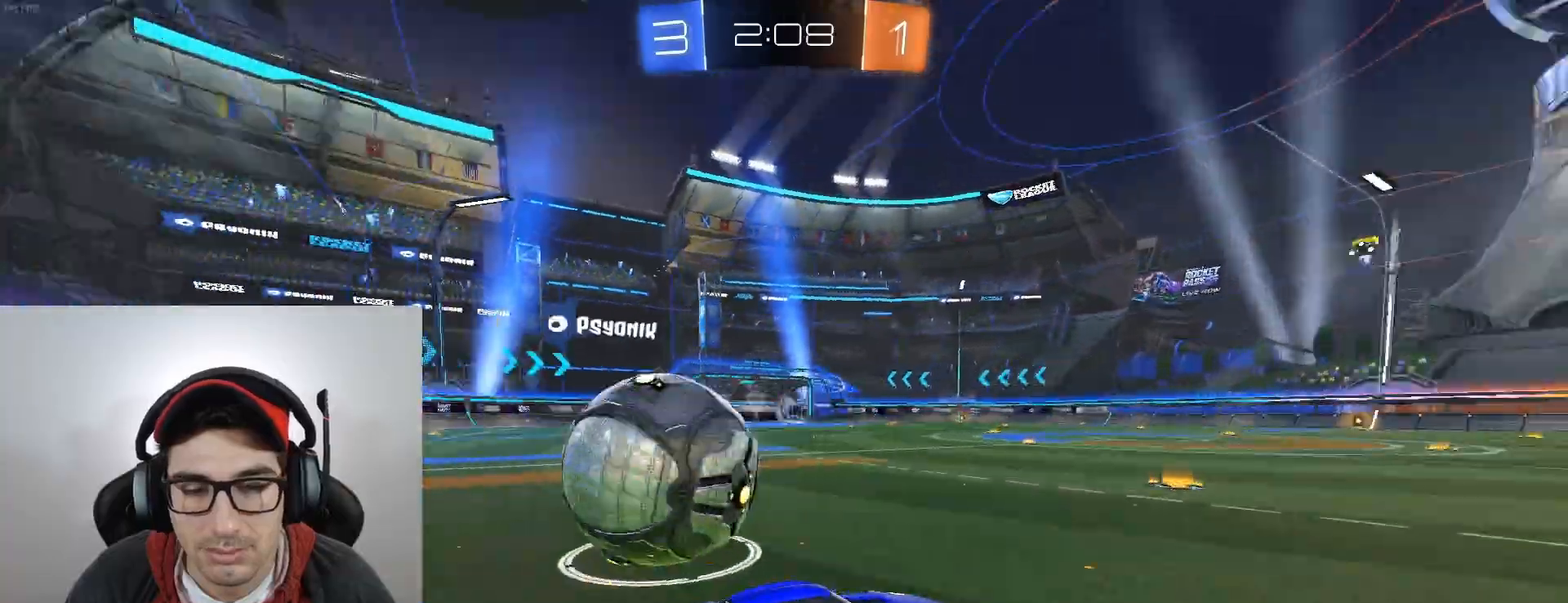
{"buttons": ["R2", "DPAD_LEFT"], "left_stick": "down-right", "events": [[100, "B", "up"], [134, "left_stick", "center"], [200, "left_stick", "left"], [267, "L2", "down"], [267, "left_stick", "down-right"], [434, "L2", "up"], [501, "DPAD_LEFT", "down"]]}
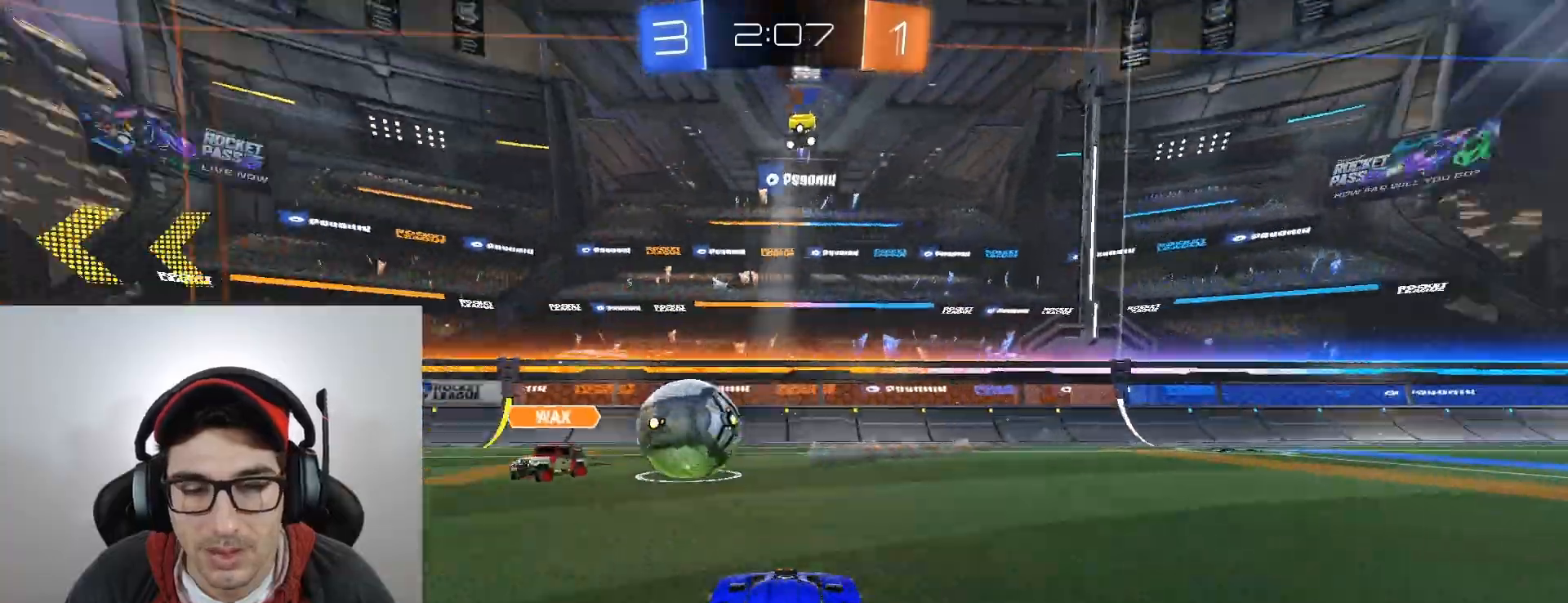
{"buttons": ["B", "R2"], "left_stick": "down-right", "events": [[367, "DPAD_LEFT", "up"], [433, "B", "down"]]}
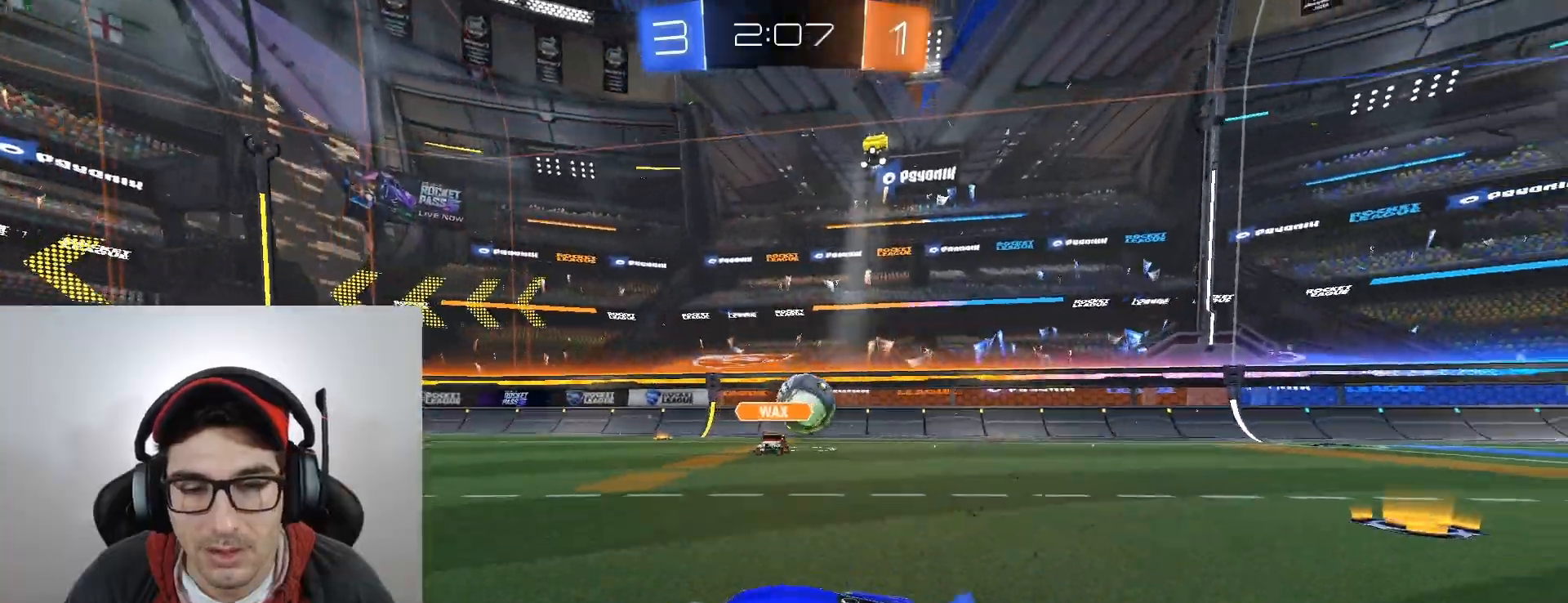
{"buttons": ["B", "R2"], "left_stick": "down-right", "events": [[267, "X", "down"], [401, "X", "up"]]}
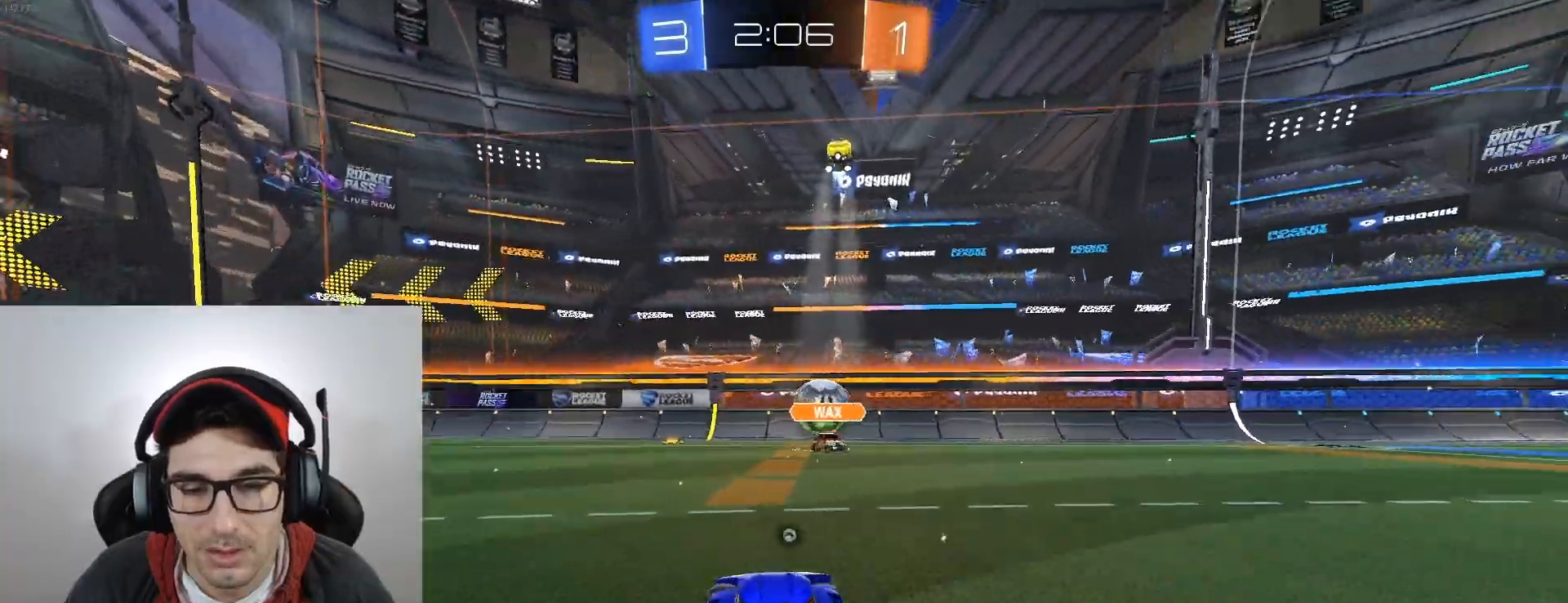
{"buttons": ["B", "R2"], "left_stick": "center", "events": [[66, "left_stick", "center"], [200, "left_stick", "left"], [300, "left_stick", "center"]]}
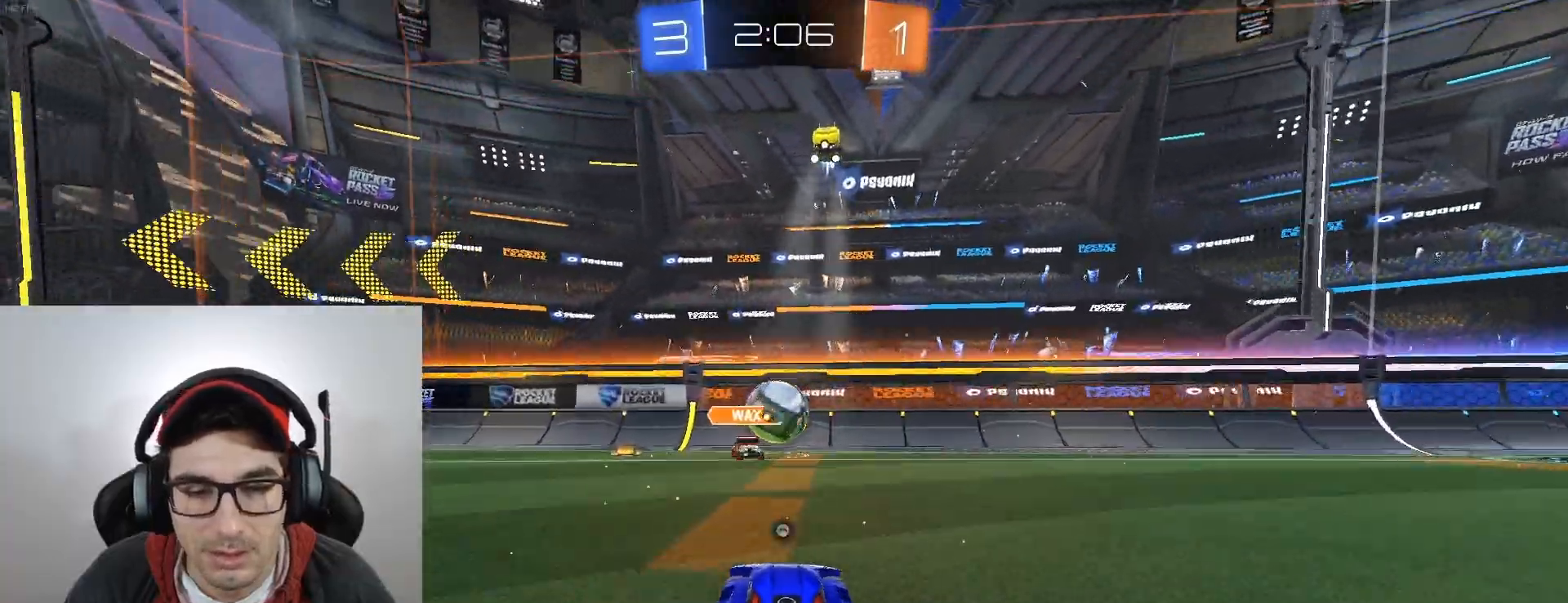
{"buttons": ["B", "R2"], "left_stick": "down-right", "events": [[434, "left_stick", "down-right"]]}
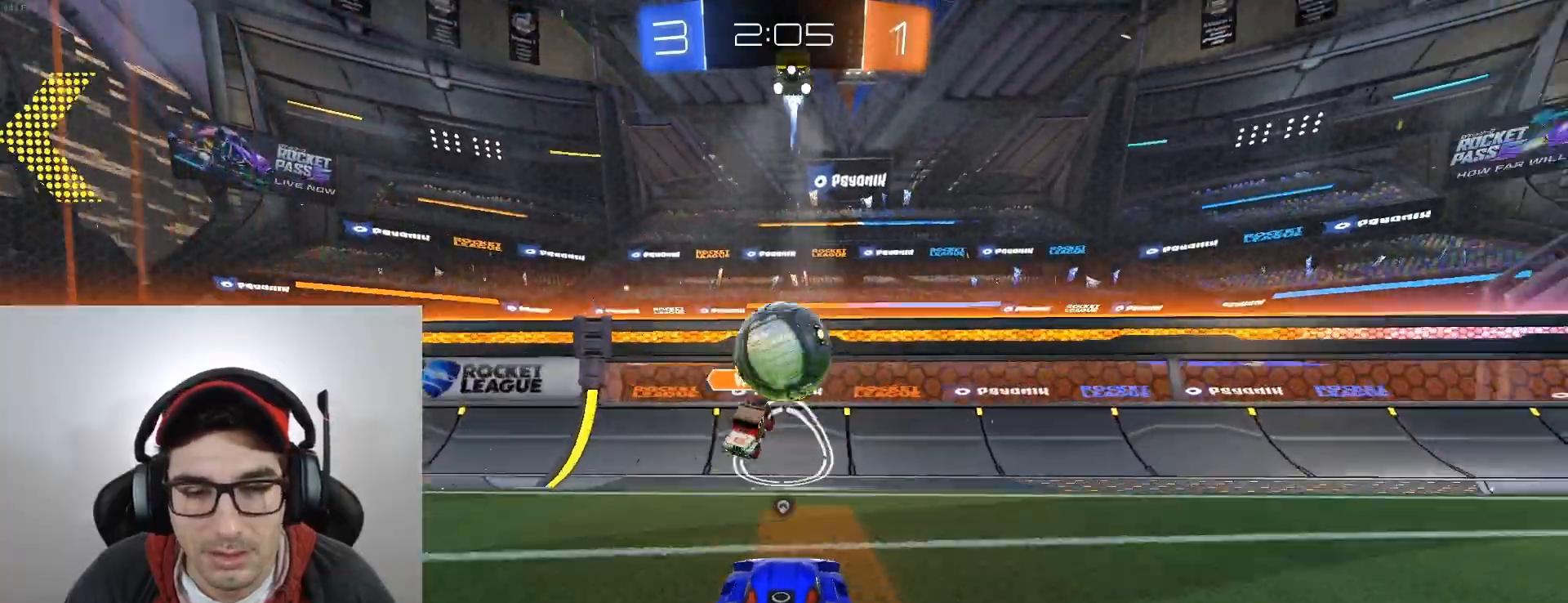
{"buttons": ["B", "R2"], "left_stick": "right", "events": [[100, "left_stick", "center"], [433, "left_stick", "right"]]}
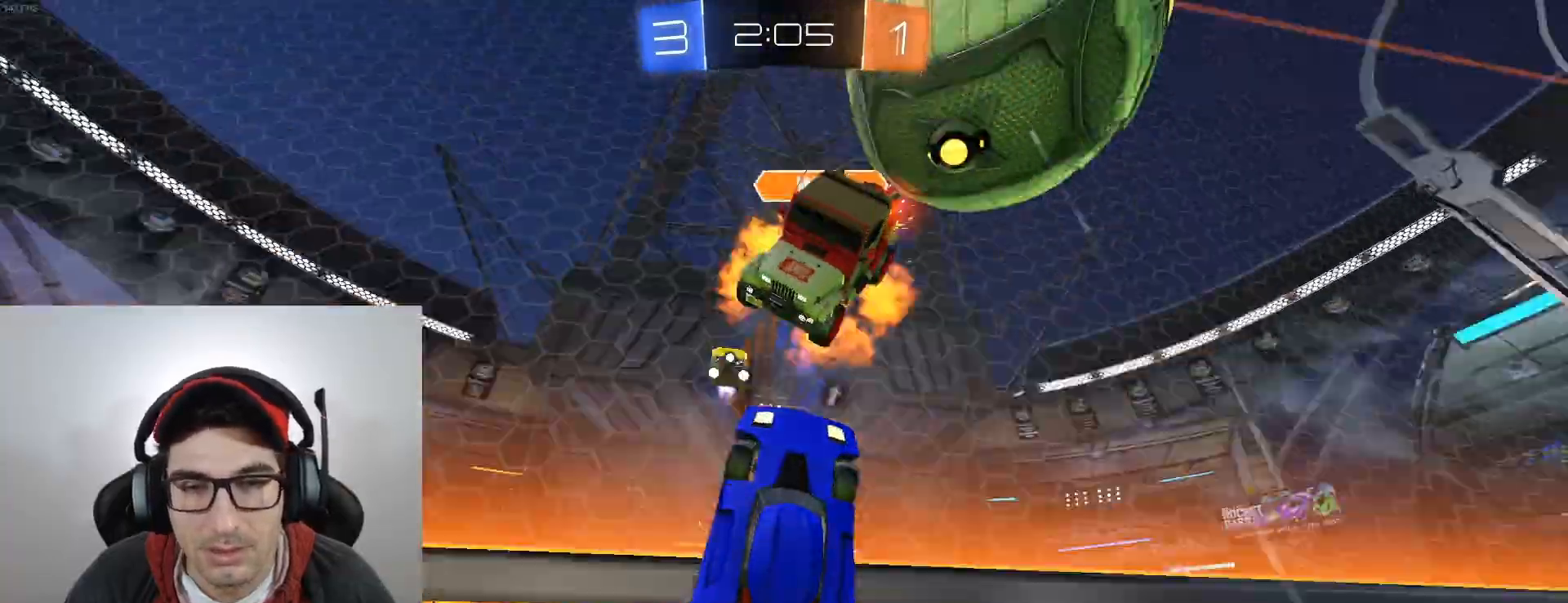
{"buttons": ["R2"], "left_stick": "right", "events": [[301, "B", "up"], [401, "DPAD_LEFT", "down"], [501, "DPAD_LEFT", "up"]]}
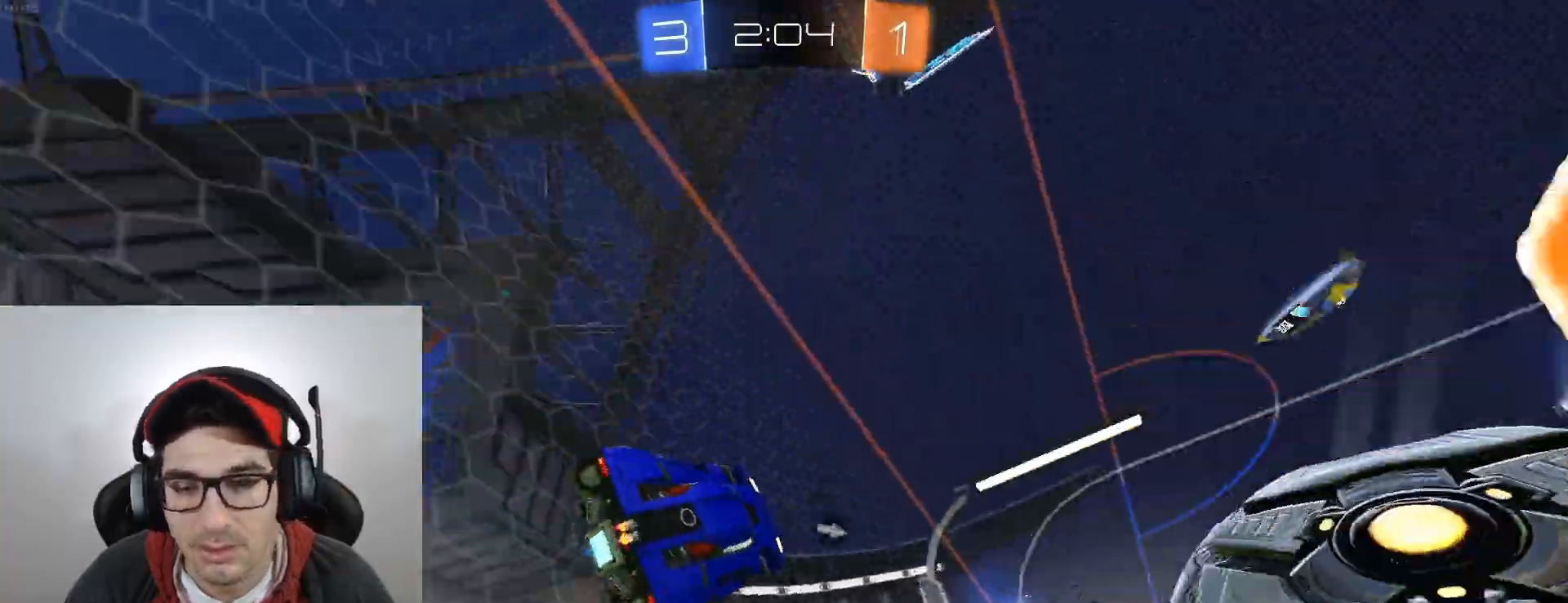
{"buttons": ["R2"], "left_stick": "right", "events": [[367, "left_stick", "center"], [500, "left_stick", "right"]]}
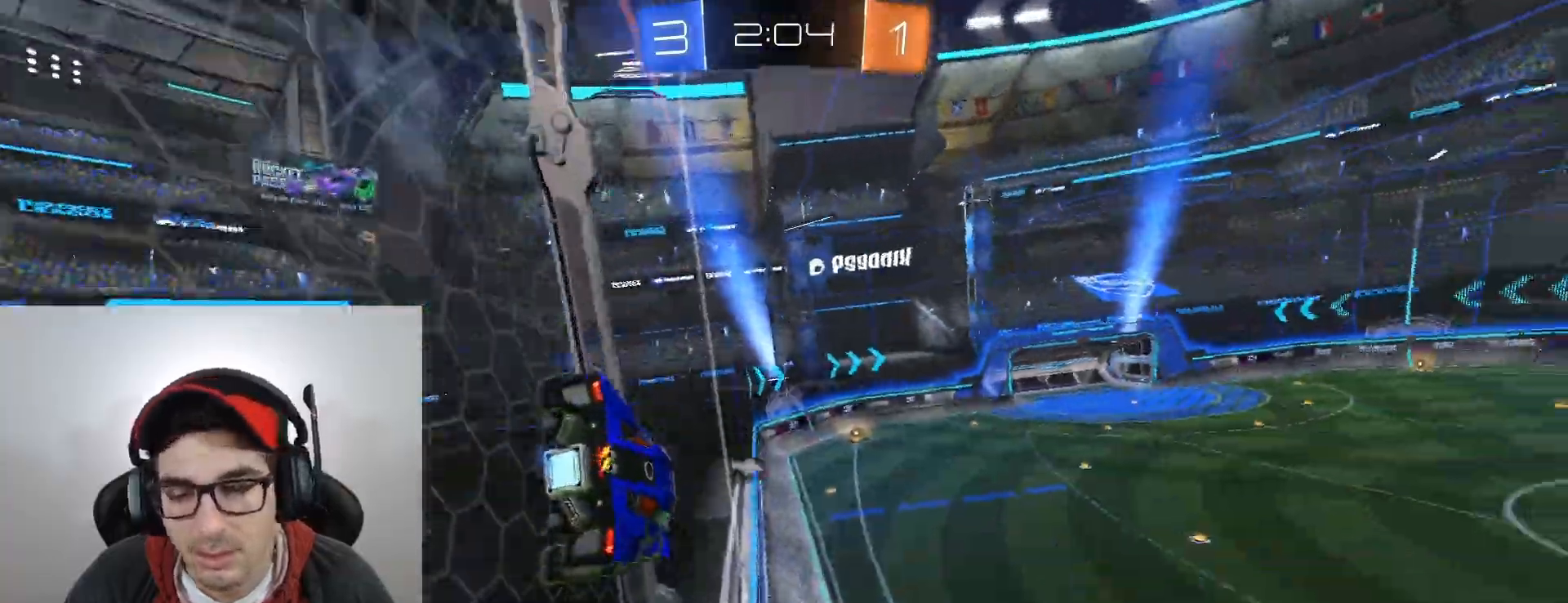
{"buttons": ["R2"], "left_stick": "center", "events": [[67, "left_stick", "center"]]}
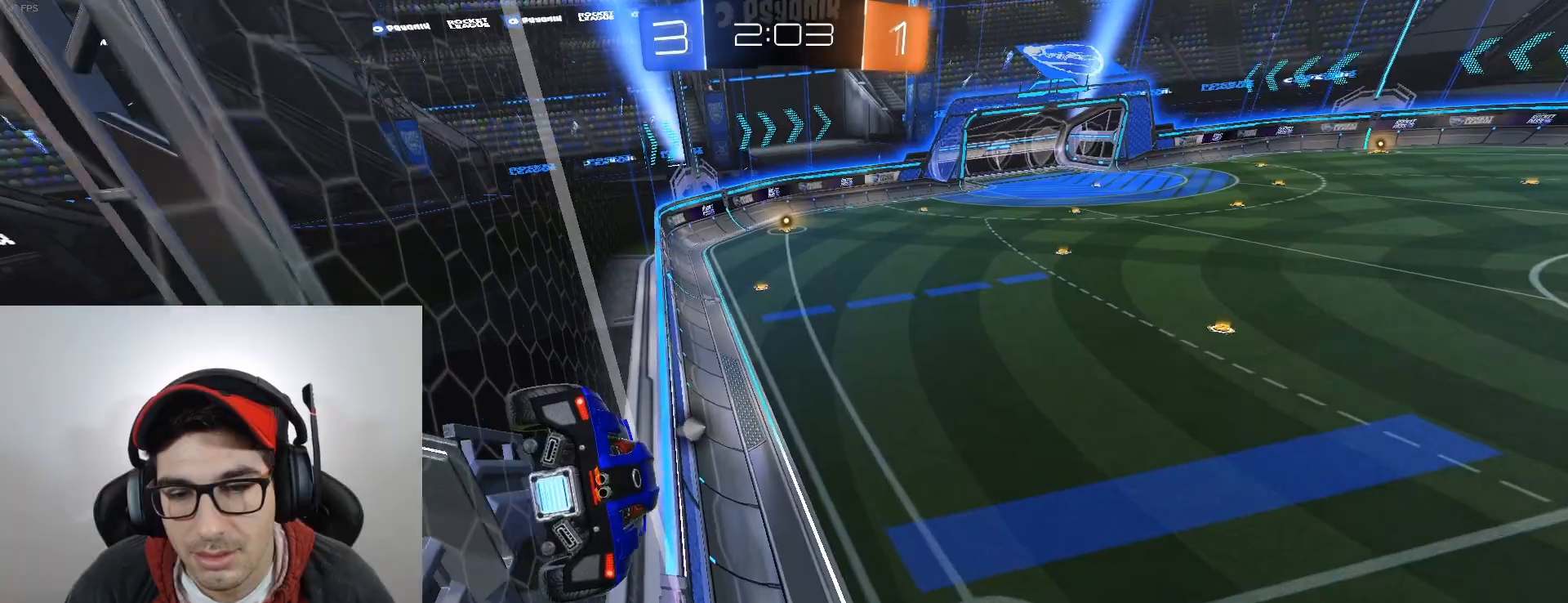
{"buttons": ["R2", "DPAD_LEFT"], "left_stick": "down", "events": [[33, "left_stick", "down"], [66, "A", "down"], [66, "DPAD_LEFT", "down"], [433, "A", "up"]]}
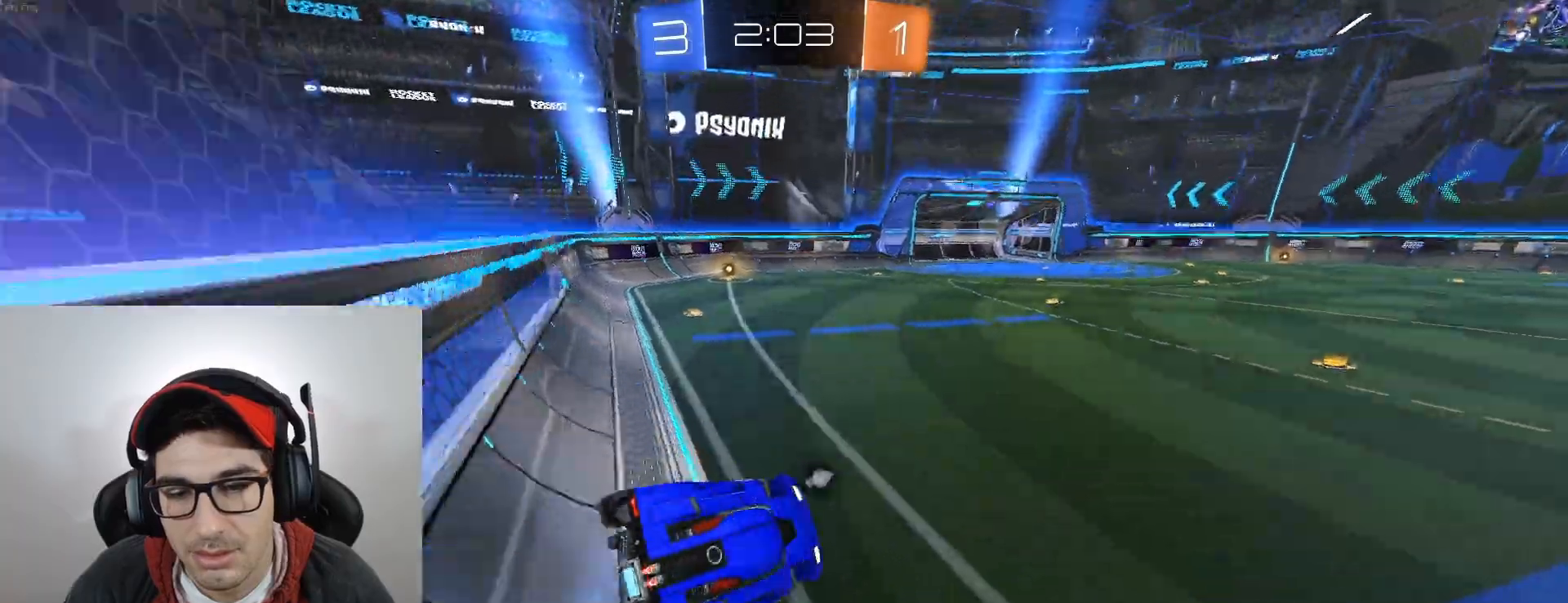
{"buttons": ["A", "R2", "L3", "DPAD_LEFT"], "left_stick": "up-left", "events": [[100, "left_stick", "up-left"], [134, "A", "down"], [234, "A", "up"], [301, "A", "down"], [401, "A", "up"], [434, "L3", "down"], [467, "A", "down"]]}
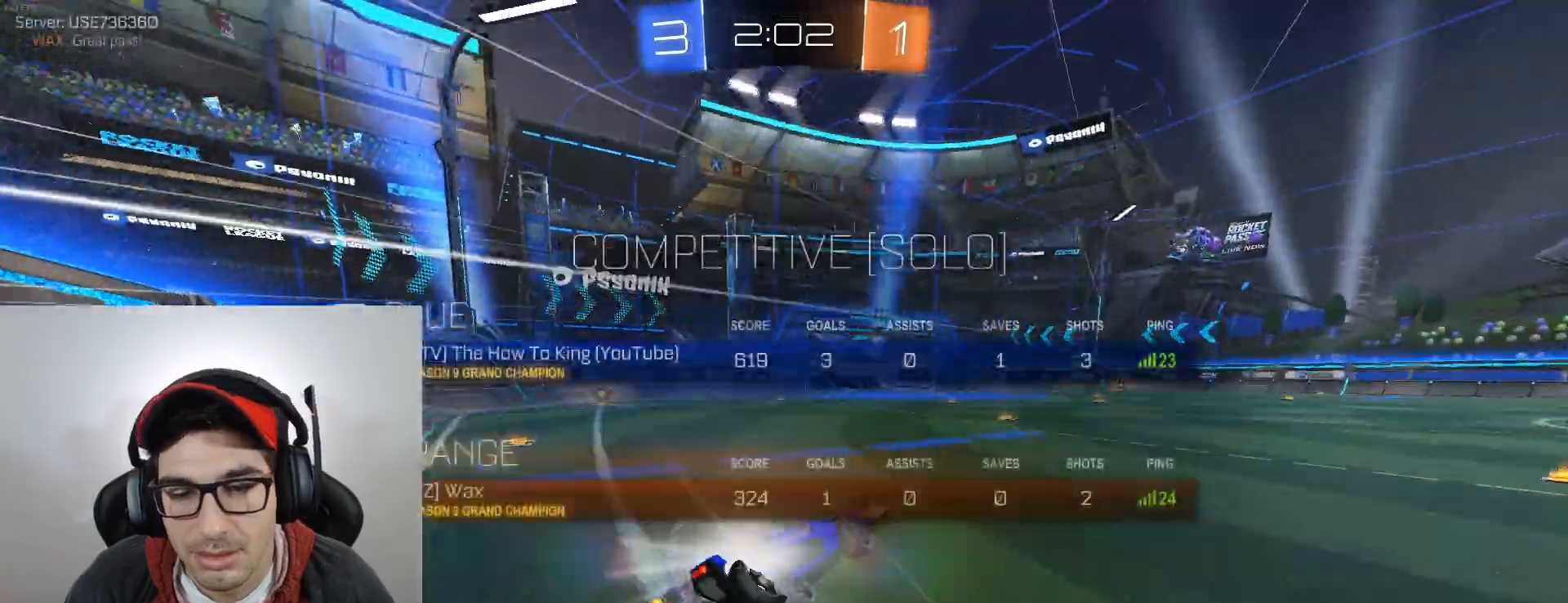
{"buttons": ["R2"], "left_stick": "left", "events": [[33, "left_stick", "left"], [100, "L3", "up"], [133, "A", "up"], [167, "DPAD_LEFT", "up"], [300, "left_stick", "center"], [434, "left_stick", "left"]]}
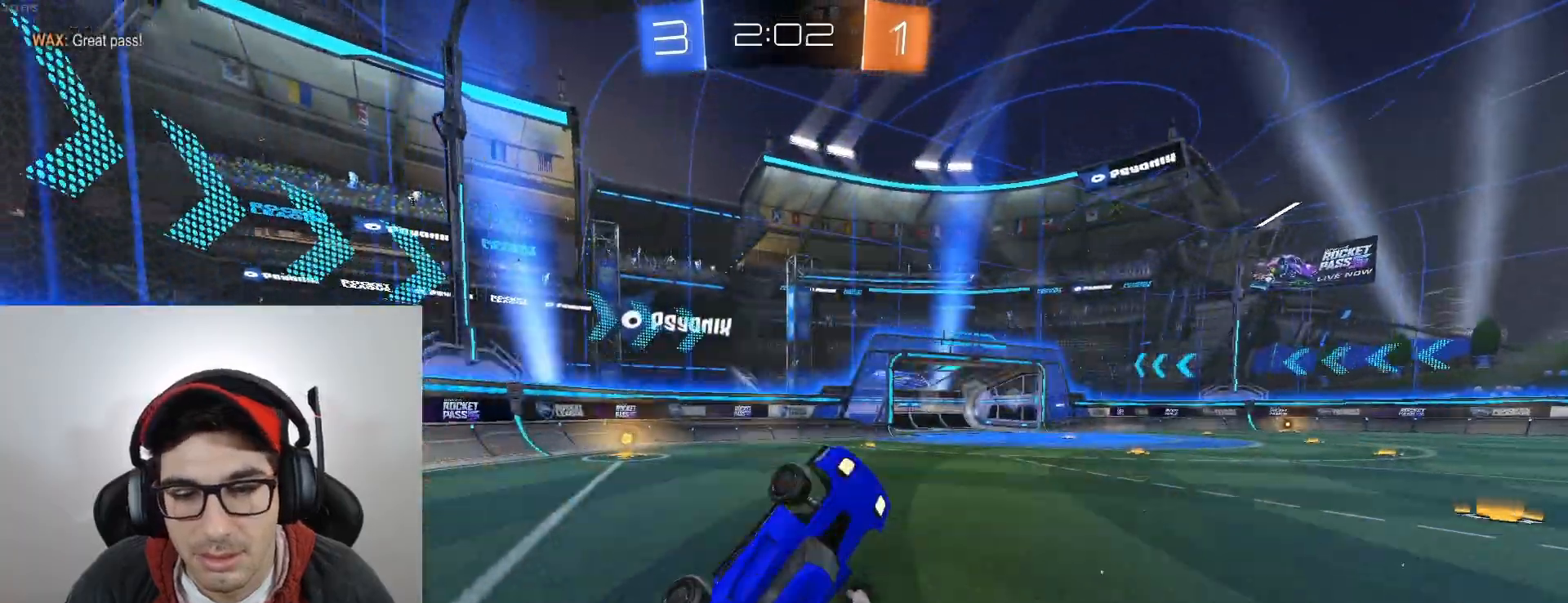
{"buttons": ["R2"], "left_stick": "down-right", "events": [[67, "left_stick", "up-left"], [234, "X", "down"], [267, "left_stick", "right"], [334, "X", "up"], [401, "left_stick", "center"], [501, "left_stick", "down-right"]]}
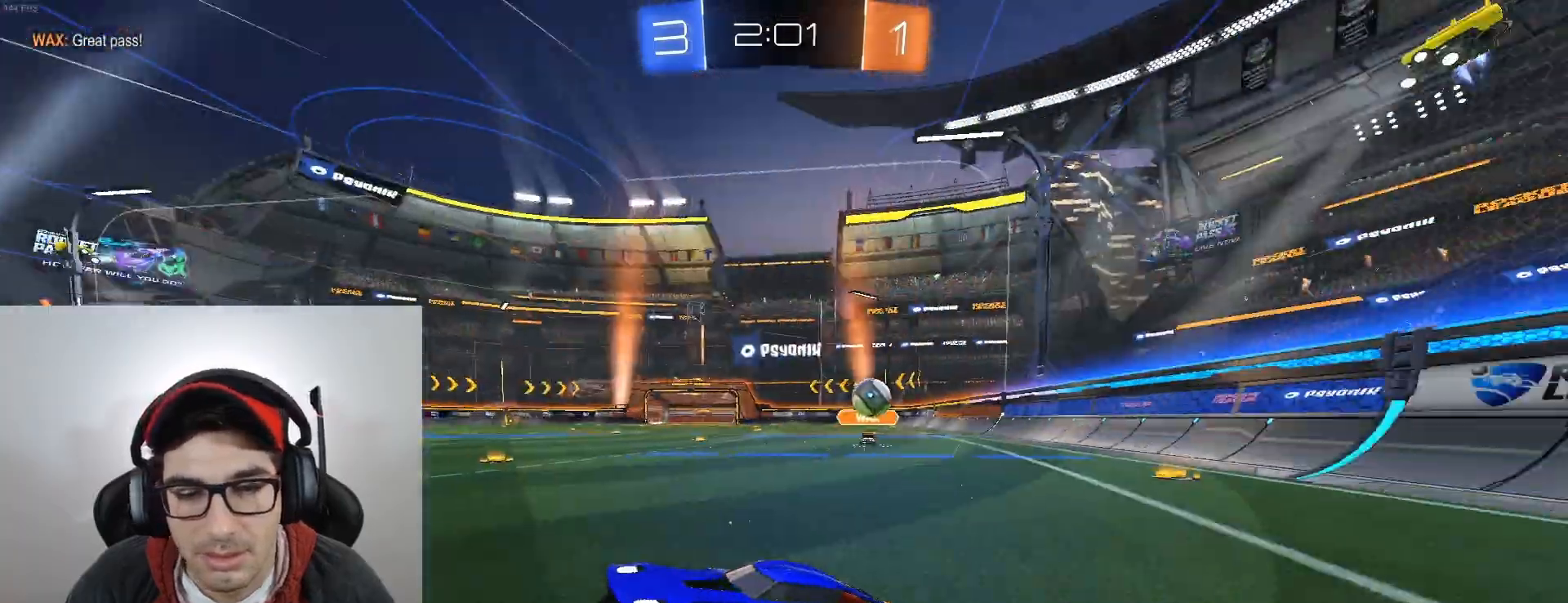
{"buttons": [], "left_stick": "left", "events": [[500, "R2", "up"], [500, "left_stick", "left"]]}
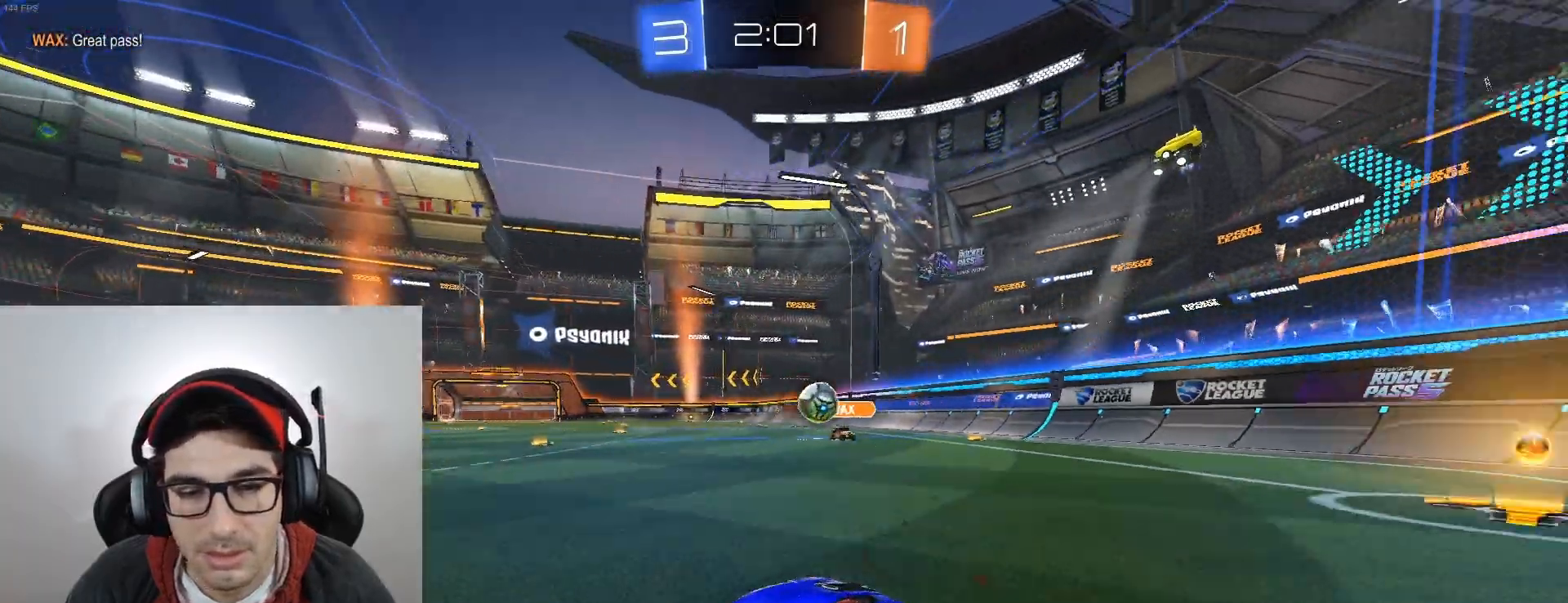
{"buttons": [], "left_stick": "down-right", "events": [[200, "DPAD_LEFT", "down"], [200, "R2", "down"], [267, "DPAD_LEFT", "up"], [334, "L2", "down"], [334, "left_stick", "down-right"], [367, "R2", "up"], [501, "L2", "up"]]}
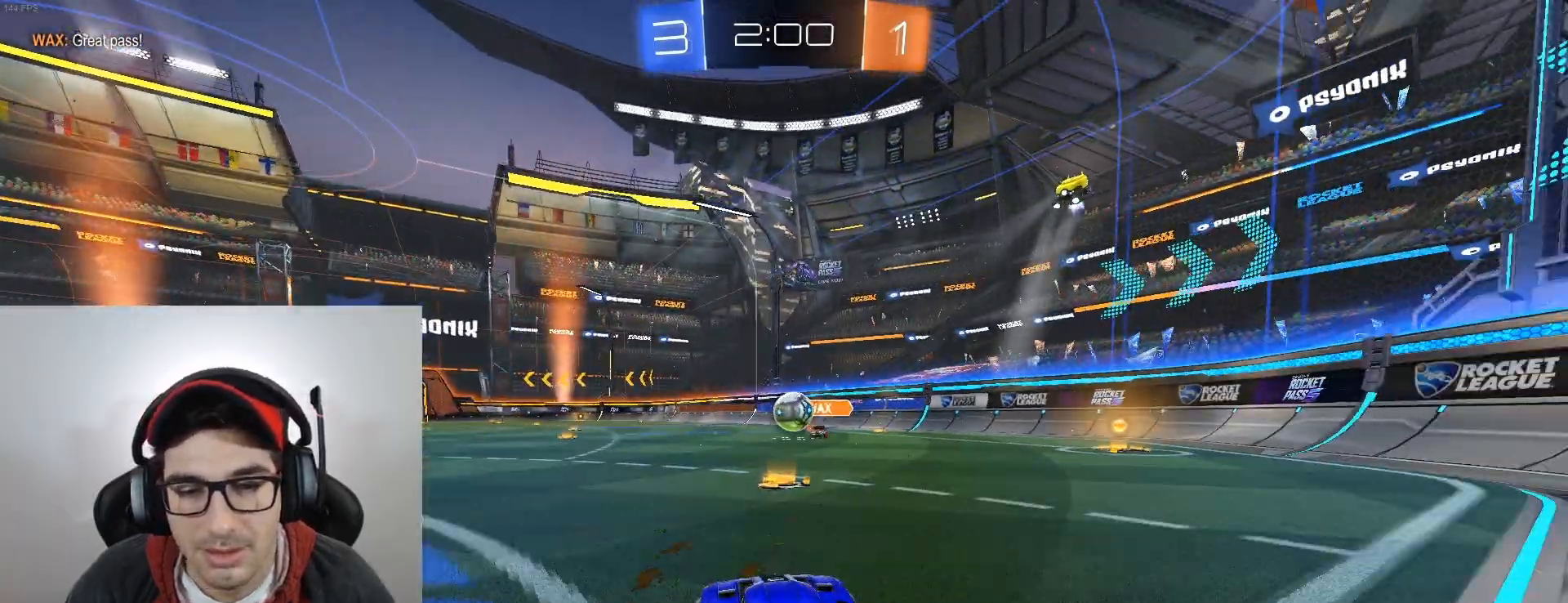
{"buttons": ["R2"], "left_stick": "down-right", "events": [[33, "R2", "down"], [66, "DPAD_LEFT", "down"], [233, "DPAD_LEFT", "up"]]}
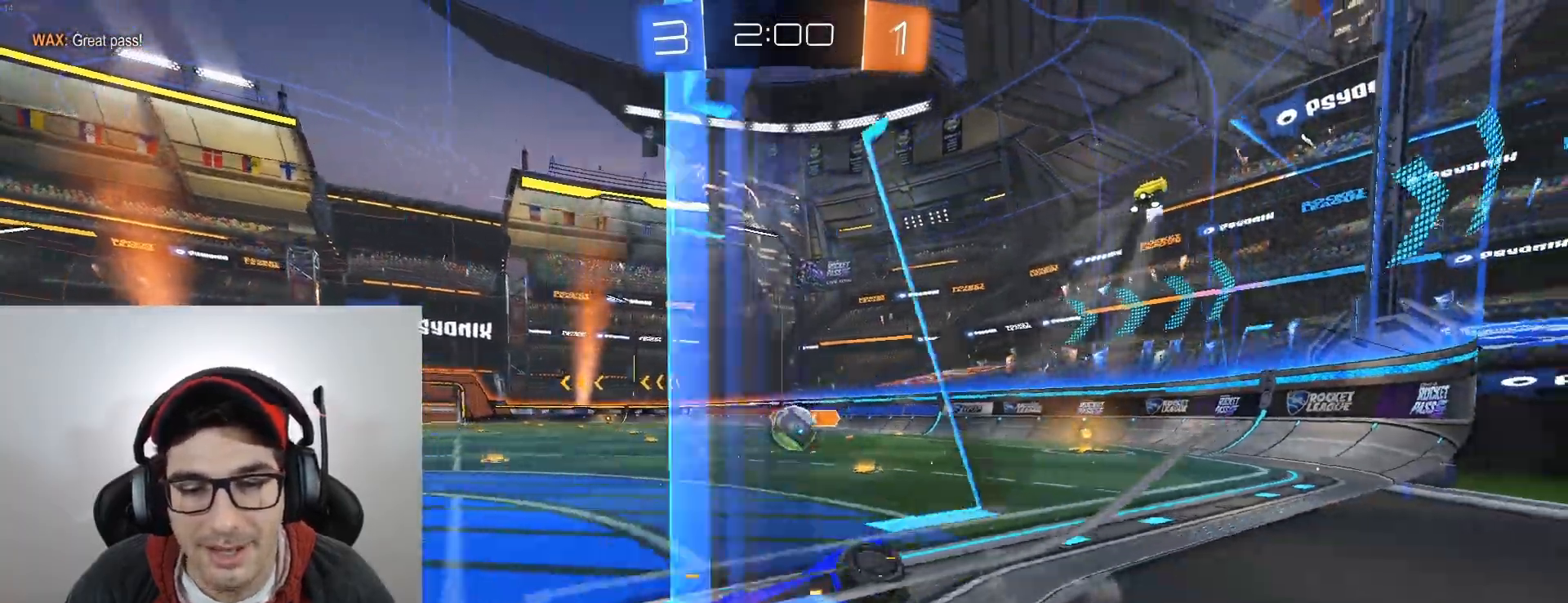
{"buttons": ["L2"], "left_stick": "down-right", "events": [[34, "L2", "down"], [34, "R2", "up"], [34, "left_stick", "down"], [134, "left_stick", "down-right"], [234, "L2", "up"], [234, "R2", "down"], [367, "R2", "up"], [401, "L2", "down"]]}